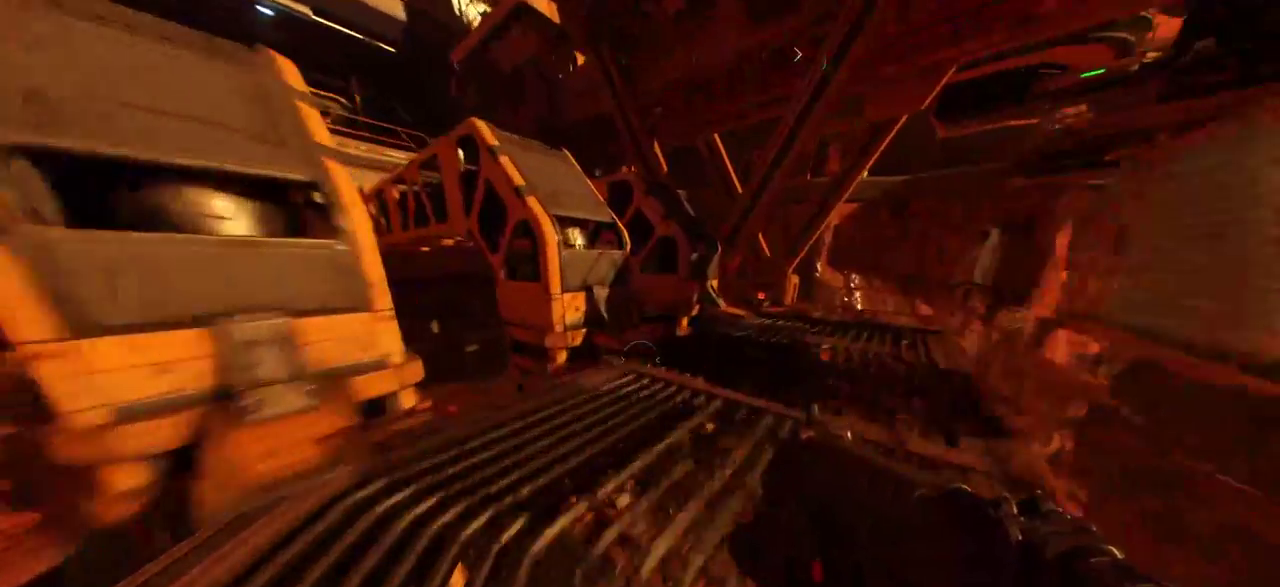
Gameplay with keyboard and mouse; each line is a JSON object with the keys and mouse buttons held at the frame after it. "events" lists presses ("down") and releases ("up") of "a", "c", "ctrl", "d", "e", "f", "q", "r", "s", "shift", "space", "tab", "w", "x", "z", "mouse_left", "mouse_wheel", "mouse_right", "mouse_mb4" and "mouse_mb5" between this image and that frame as [ms after this image, input, new state], when the widget could be followed in between. "mouse_left", "mouse_wheel", "mouse_right", "mouse_mb4", "mouse_mb5" = the "left", "wheel", "right", "mb4", "mb5" buttons of the "mouse" list. No other keys are recorded. "wheel" means that the mouse wheel is clicked or scrolled. Mouse movement is not recorded.
{"keys": ["d", "w"], "mouse": [], "events": [[233, "d", "down"]]}
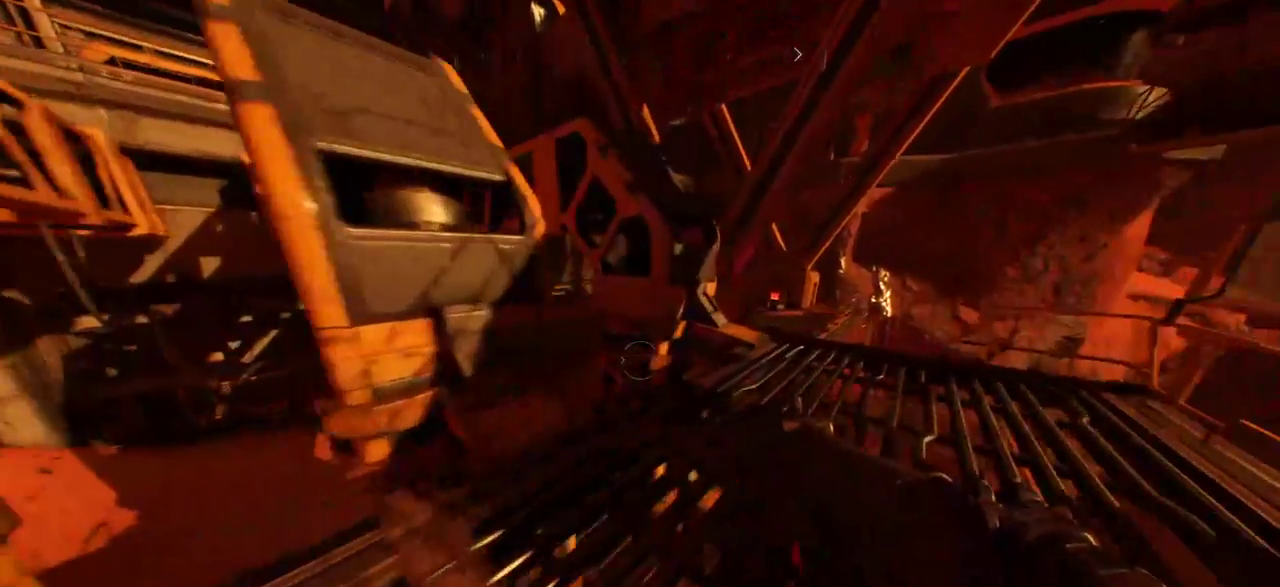
{"keys": ["w"], "mouse": [], "events": [[250, "d", "up"]]}
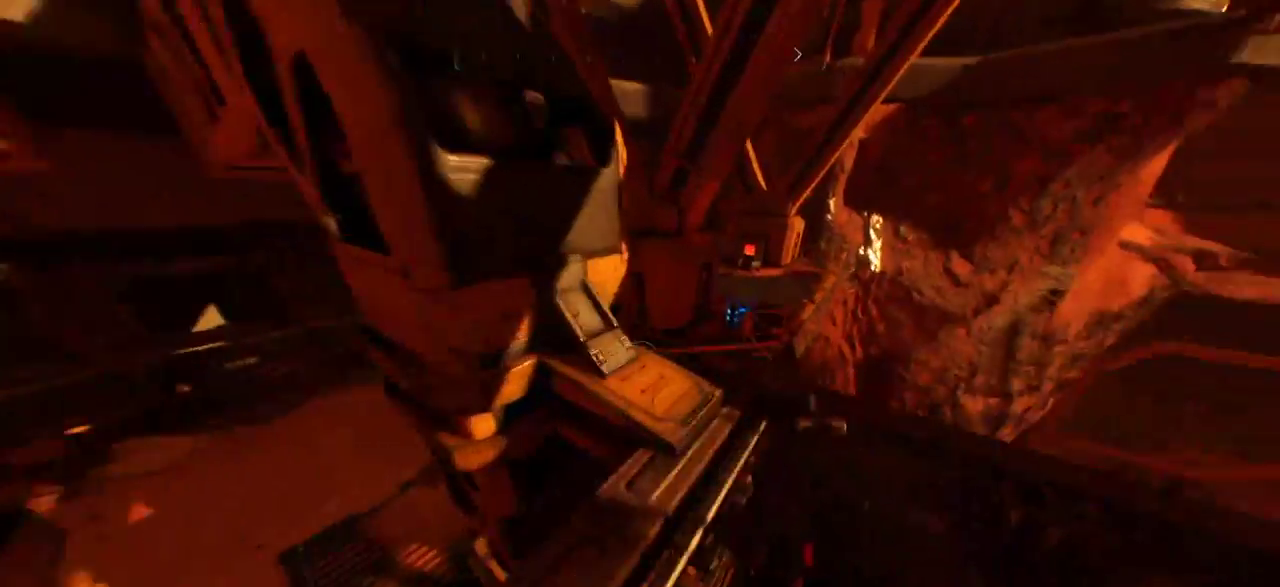
{"keys": ["w"], "mouse": [], "events": [[267, "space", "down"], [500, "space", "up"]]}
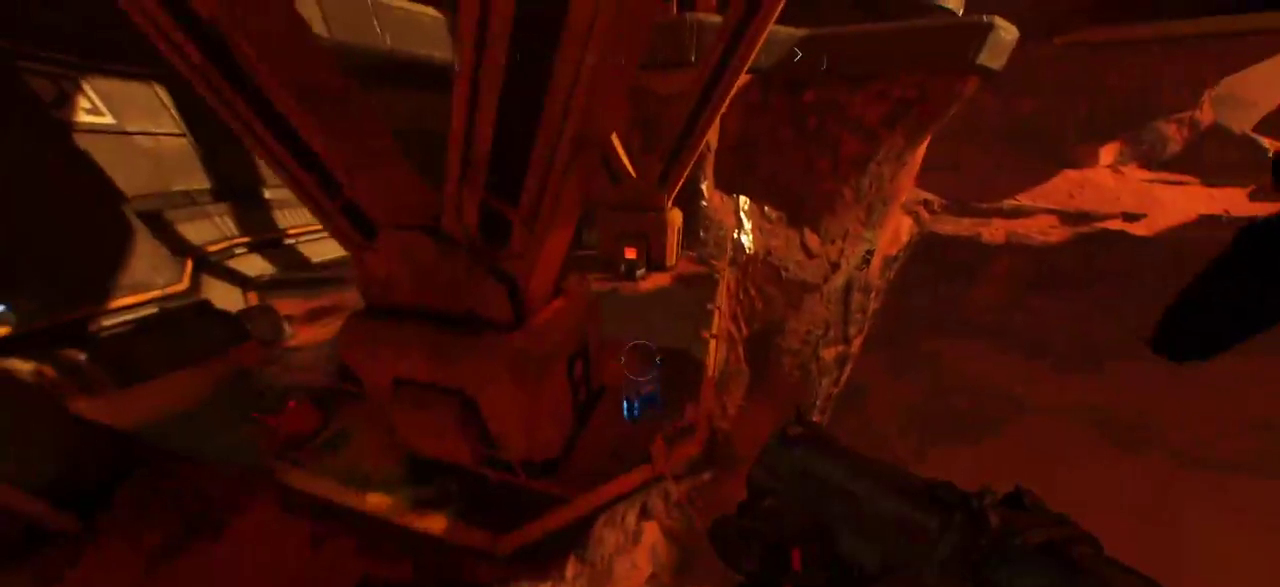
{"keys": ["w"], "mouse": [], "events": [[100, "space", "down"], [200, "space", "up"]]}
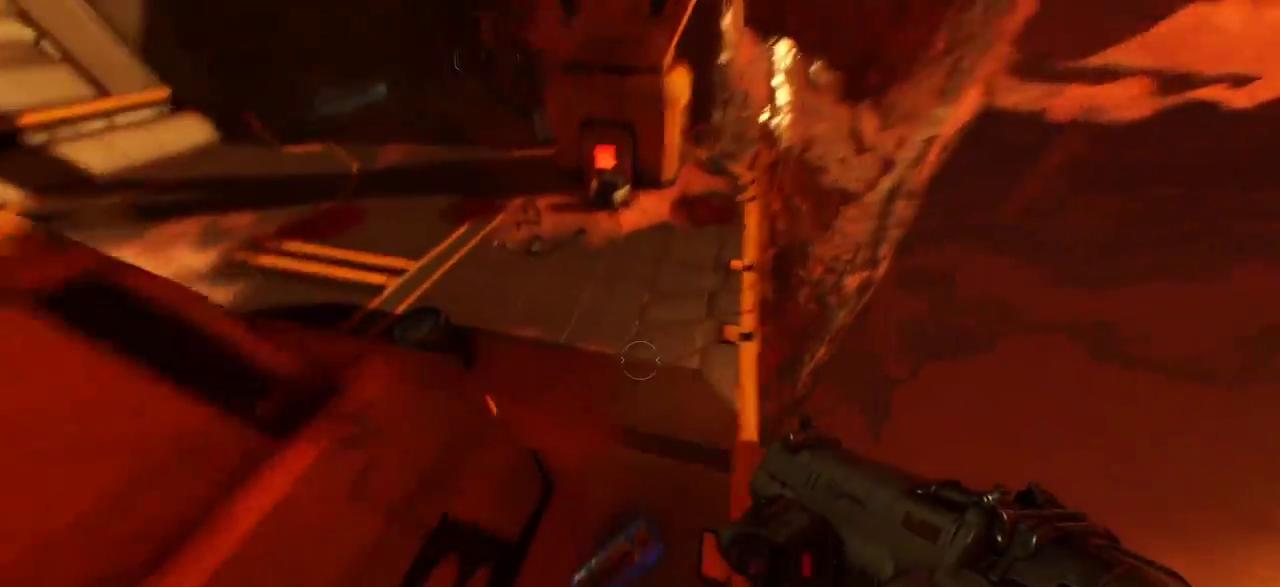
{"keys": ["w"], "mouse": [], "events": [[133, "w", "up"], [417, "a", "down"], [433, "w", "down"], [467, "a", "up"]]}
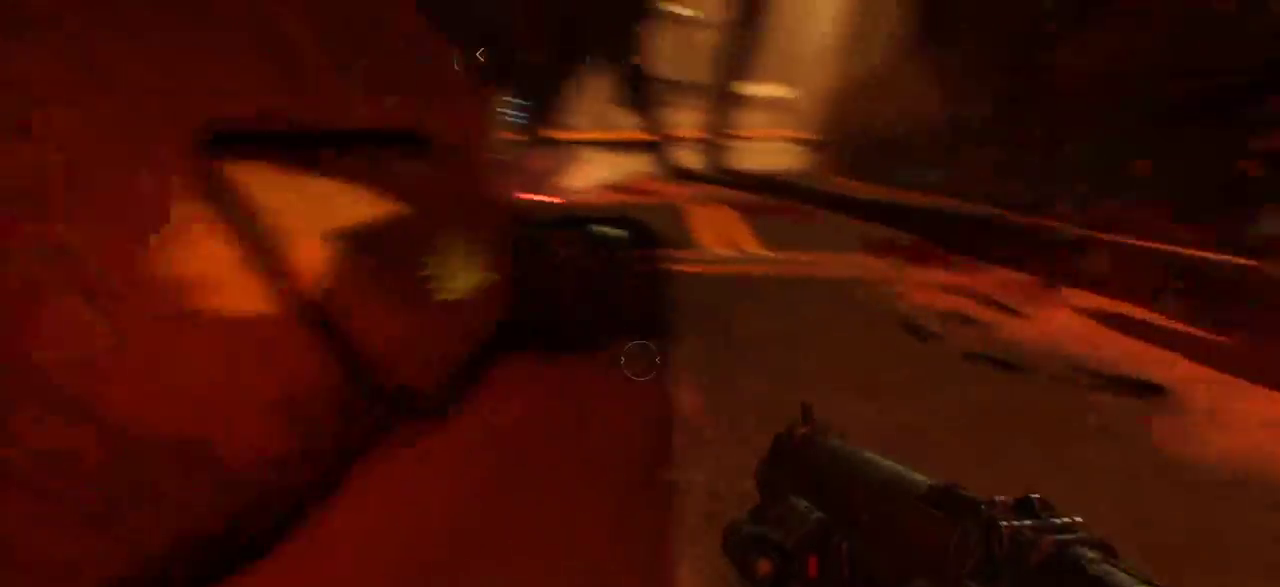
{"keys": ["a", "w"], "mouse": [], "events": [[117, "w", "up"], [217, "w", "down"], [433, "a", "down"]]}
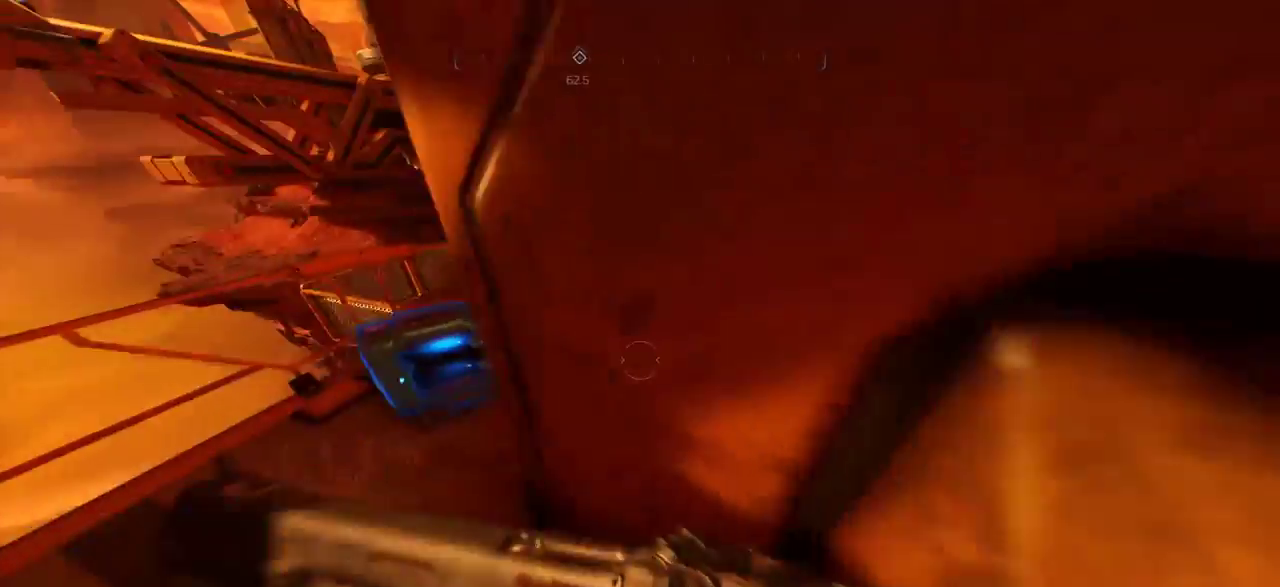
{"keys": [], "mouse": [], "events": [[33, "w", "up"], [200, "a", "up"], [200, "w", "down"], [300, "w", "up"]]}
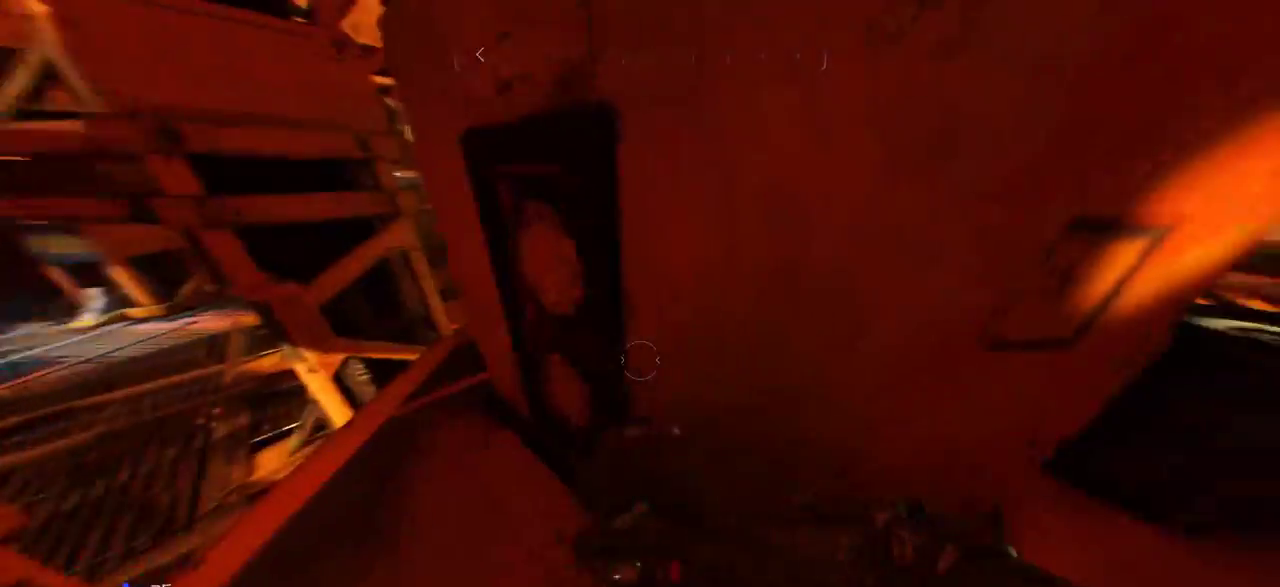
{"keys": ["d", "w"], "mouse": [], "events": [[17, "w", "down"], [167, "w", "up"], [317, "d", "down"], [433, "w", "down"]]}
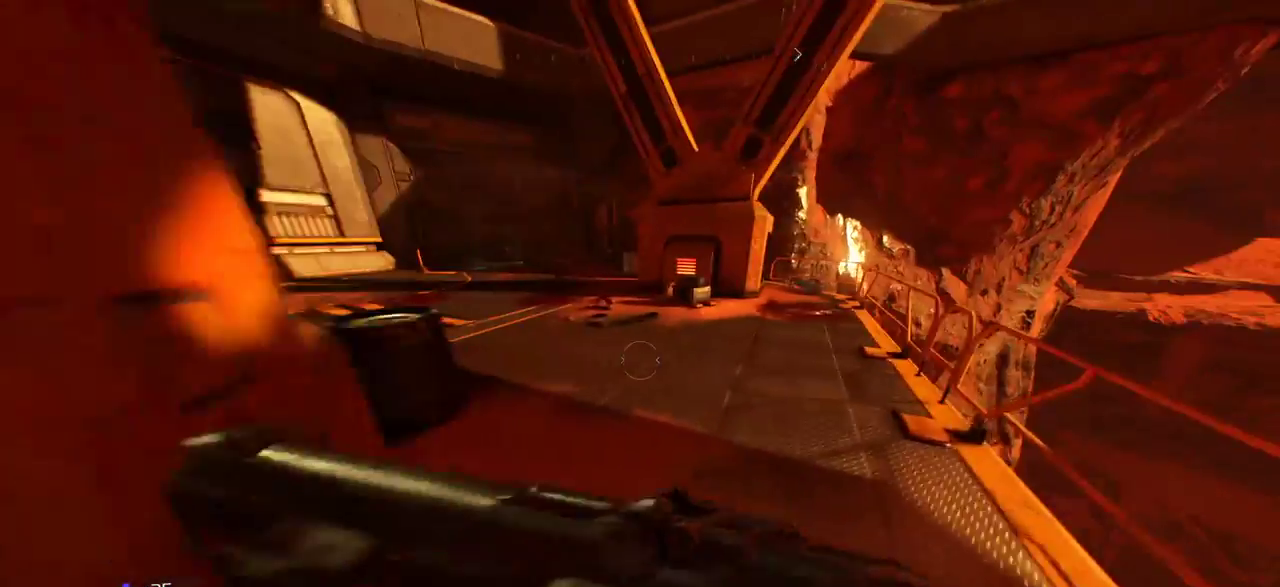
{"keys": ["w"], "mouse": [], "events": [[167, "d", "up"]]}
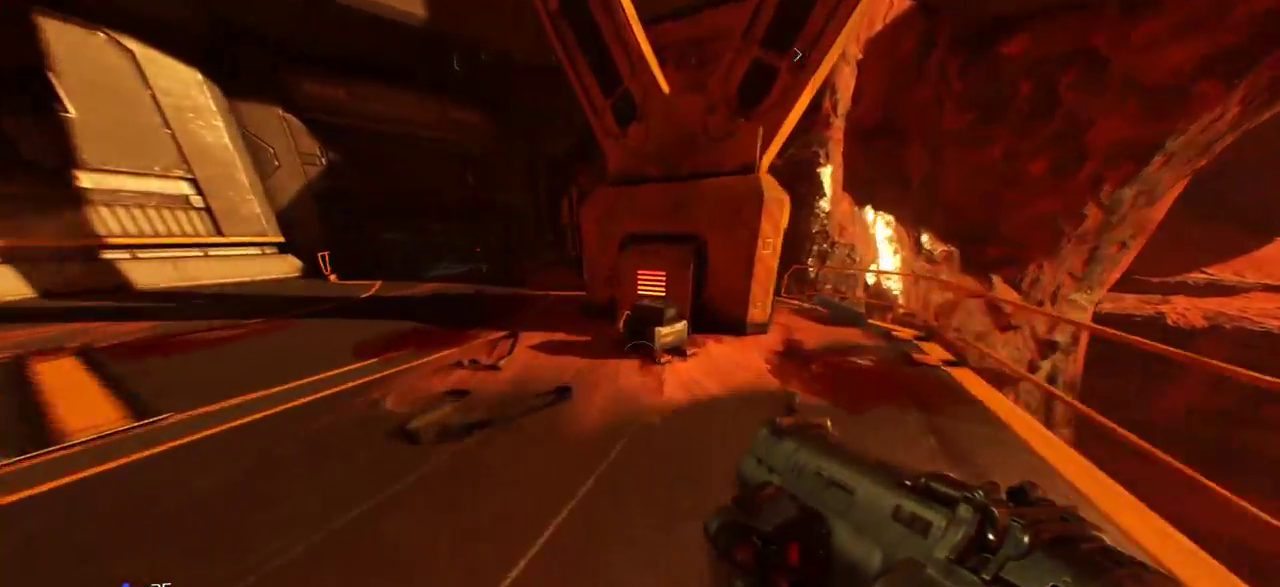
{"keys": ["a", "w"], "mouse": [], "events": [[383, "a", "down"]]}
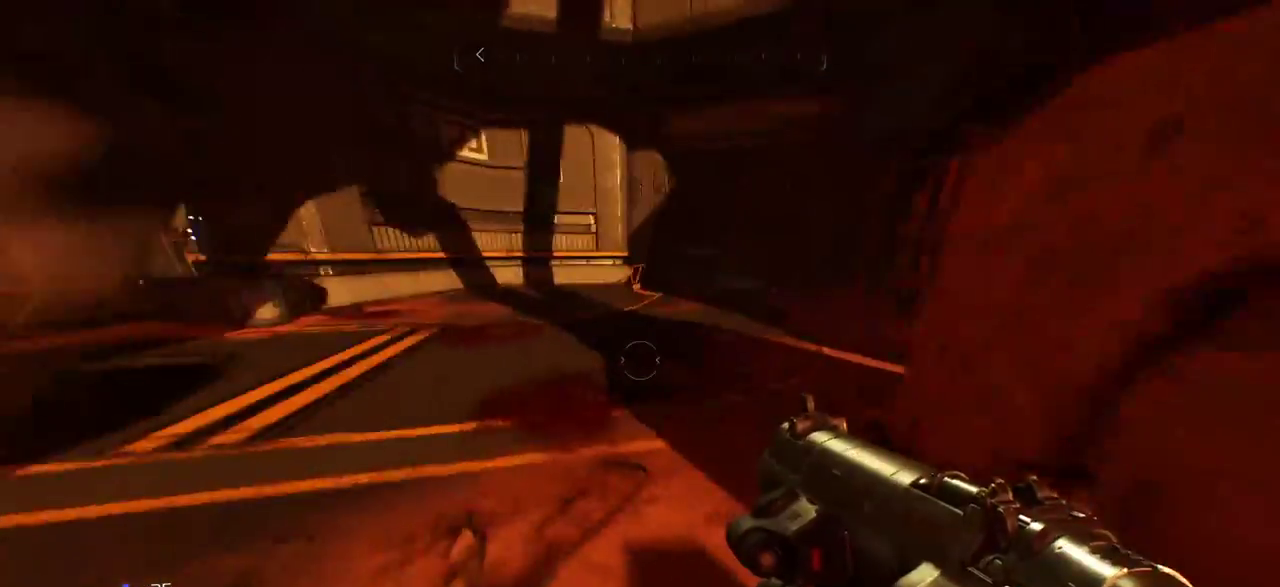
{"keys": ["a", "w"], "mouse": [], "events": [[133, "a", "up"], [300, "a", "down"]]}
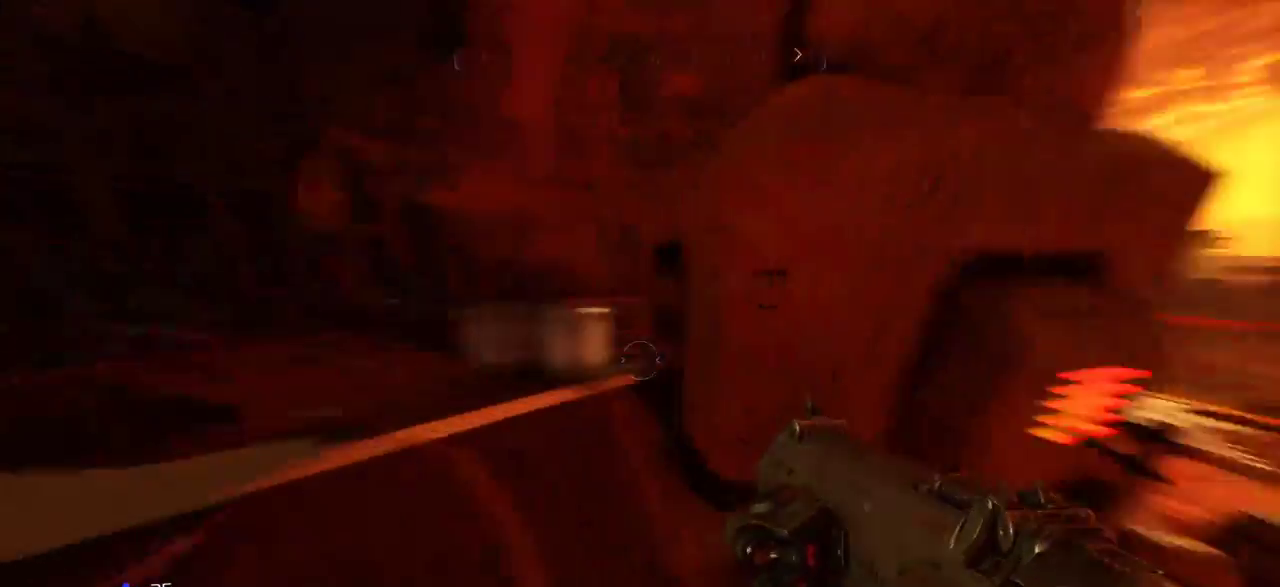
{"keys": ["d", "s"], "mouse": [], "events": [[33, "w", "up"], [183, "s", "down"], [267, "a", "up"], [500, "d", "down"]]}
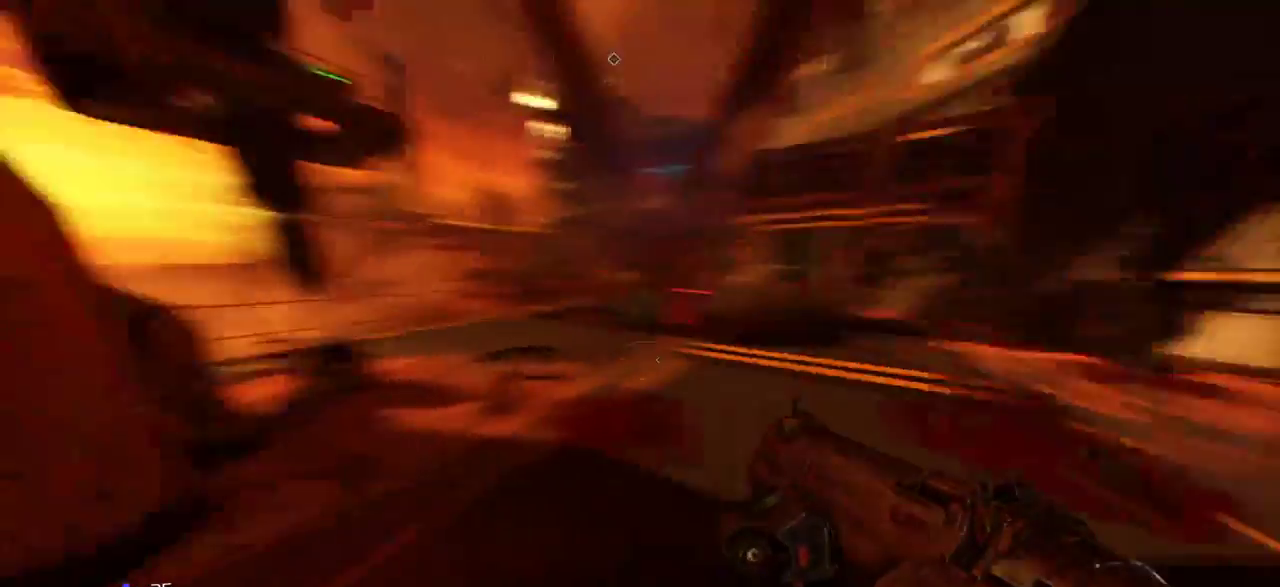
{"keys": ["a", "w"], "mouse": [], "events": [[100, "s", "up"], [217, "w", "down"], [383, "d", "up"], [483, "a", "down"]]}
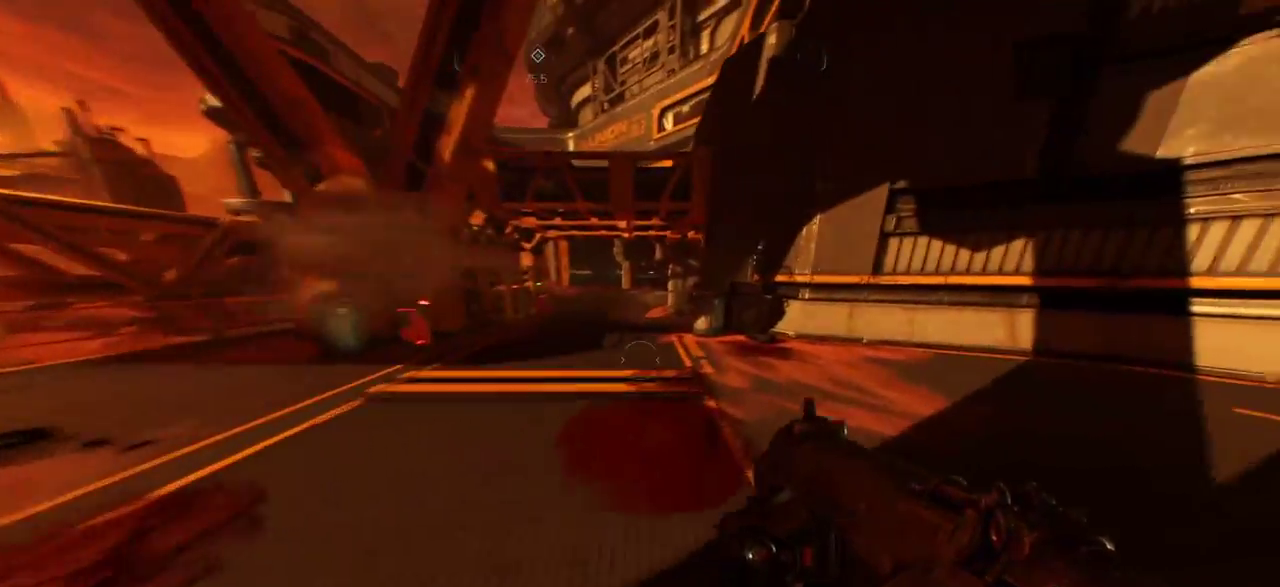
{"keys": ["w"], "mouse": [], "events": [[400, "a", "up"]]}
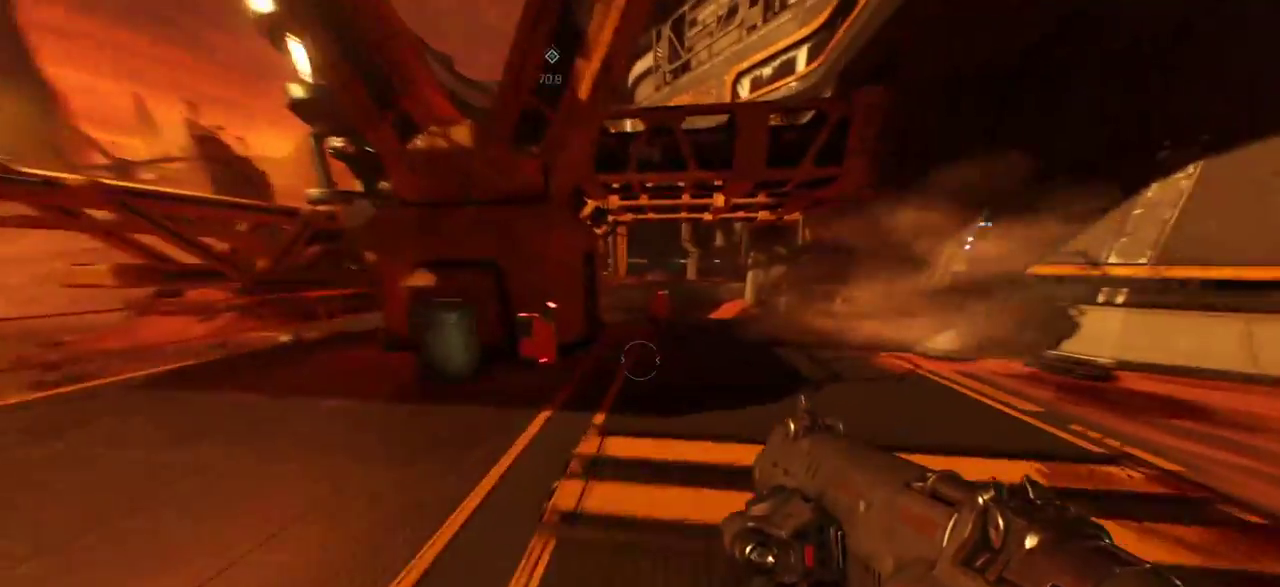
{"keys": ["w"], "mouse": [], "events": []}
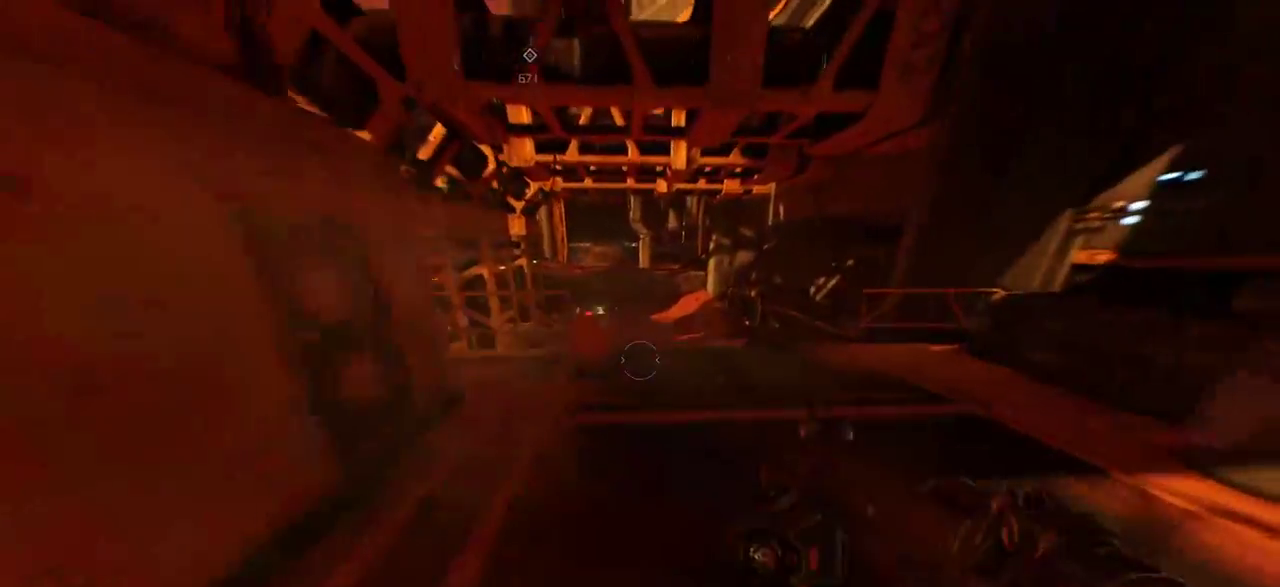
{"keys": ["space", "w"], "mouse": [], "events": [[383, "space", "down"]]}
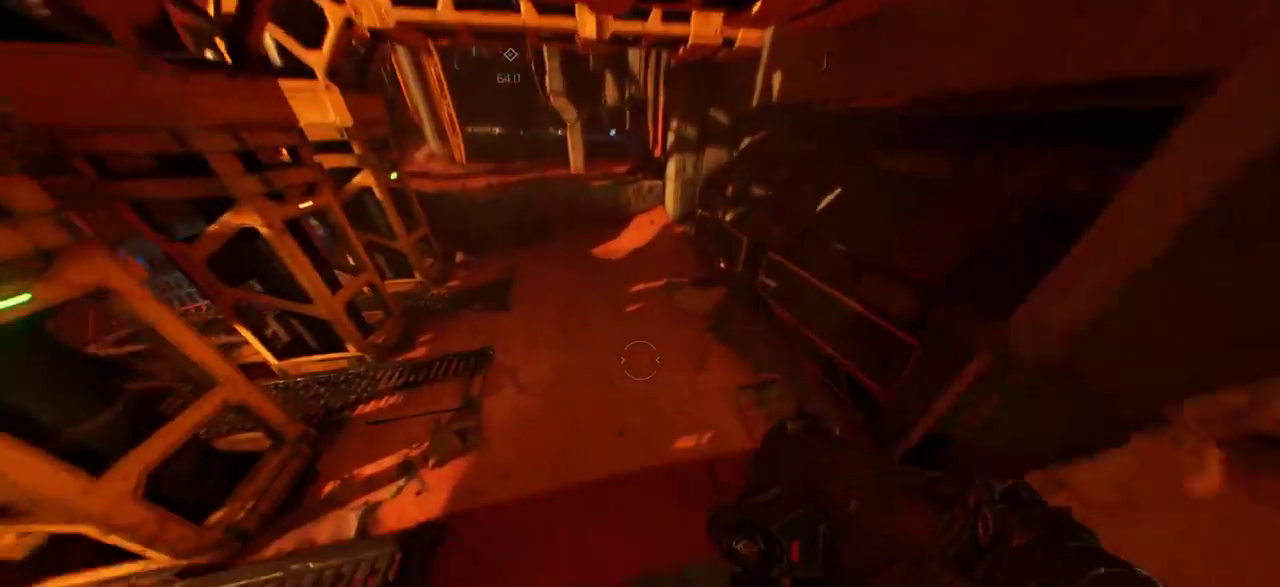
{"keys": ["w"], "mouse": [], "events": [[100, "space", "up"]]}
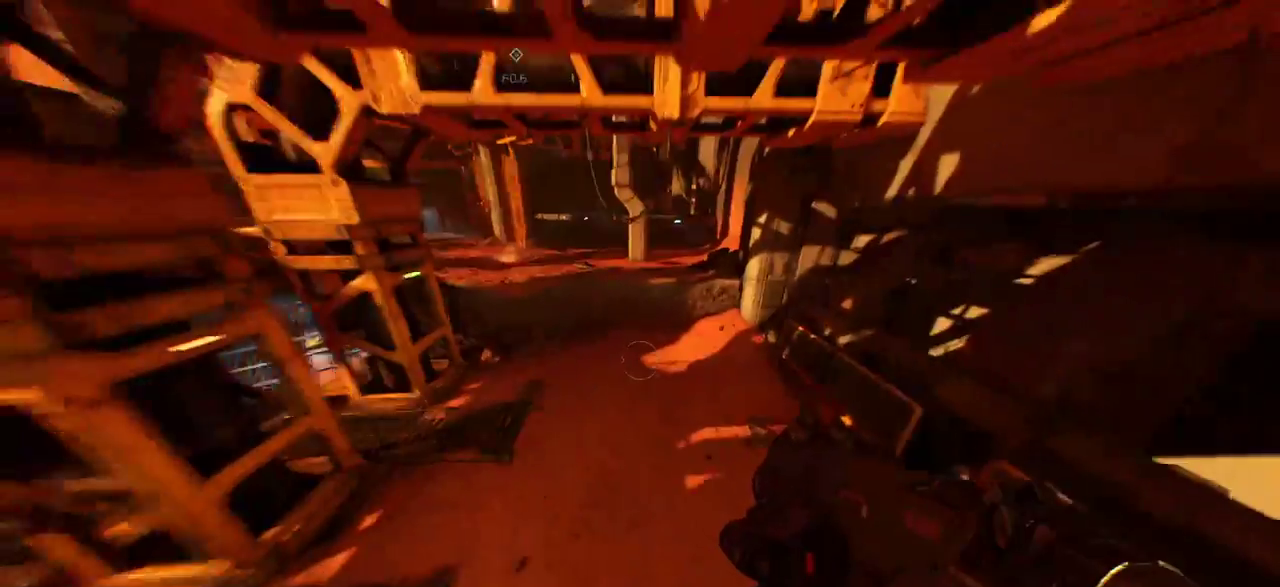
{"keys": ["w"], "mouse": [], "events": []}
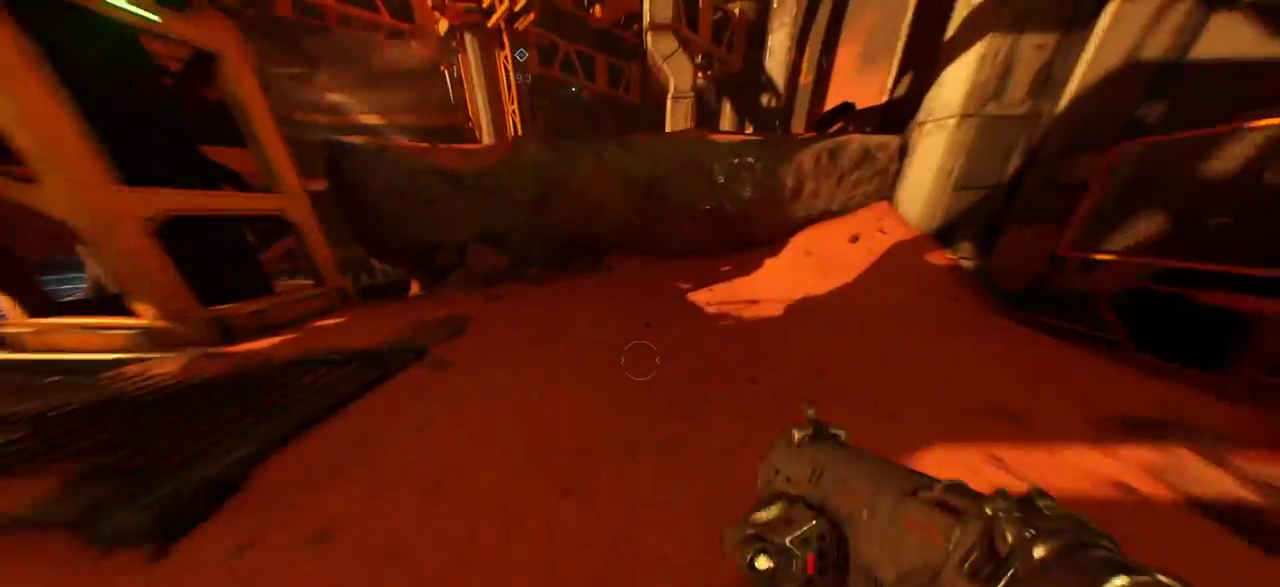
{"keys": ["space", "w"], "mouse": [], "events": [[433, "space", "down"]]}
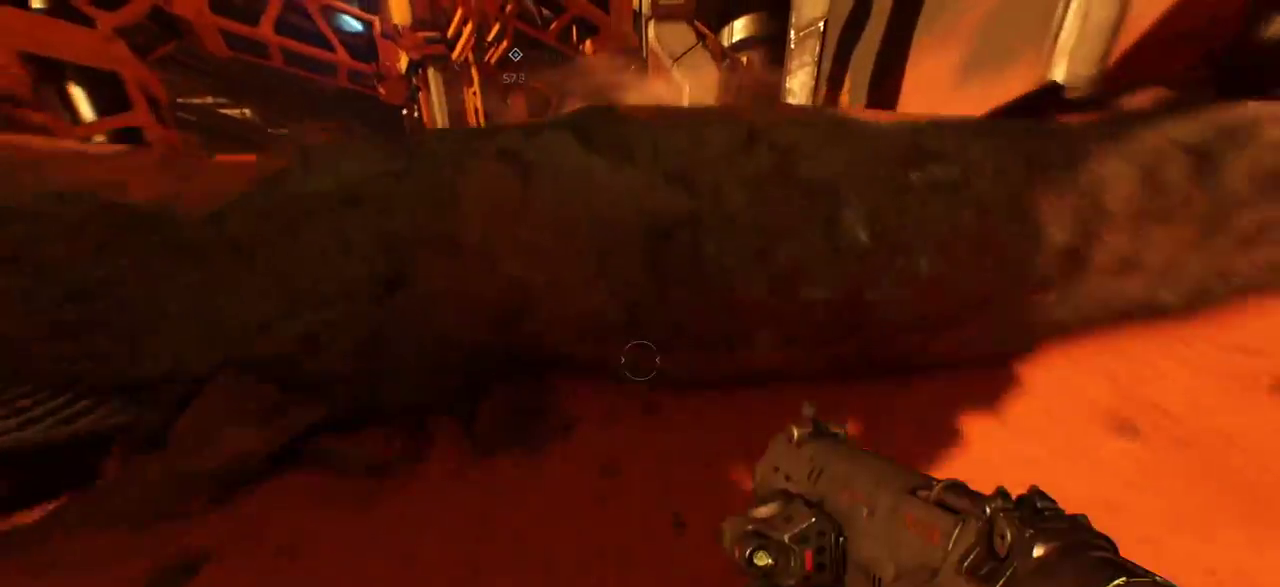
{"keys": ["w"], "mouse": [], "events": [[50, "space", "up"], [83, "space", "down"], [183, "space", "up"], [217, "space", "down"], [367, "space", "up"]]}
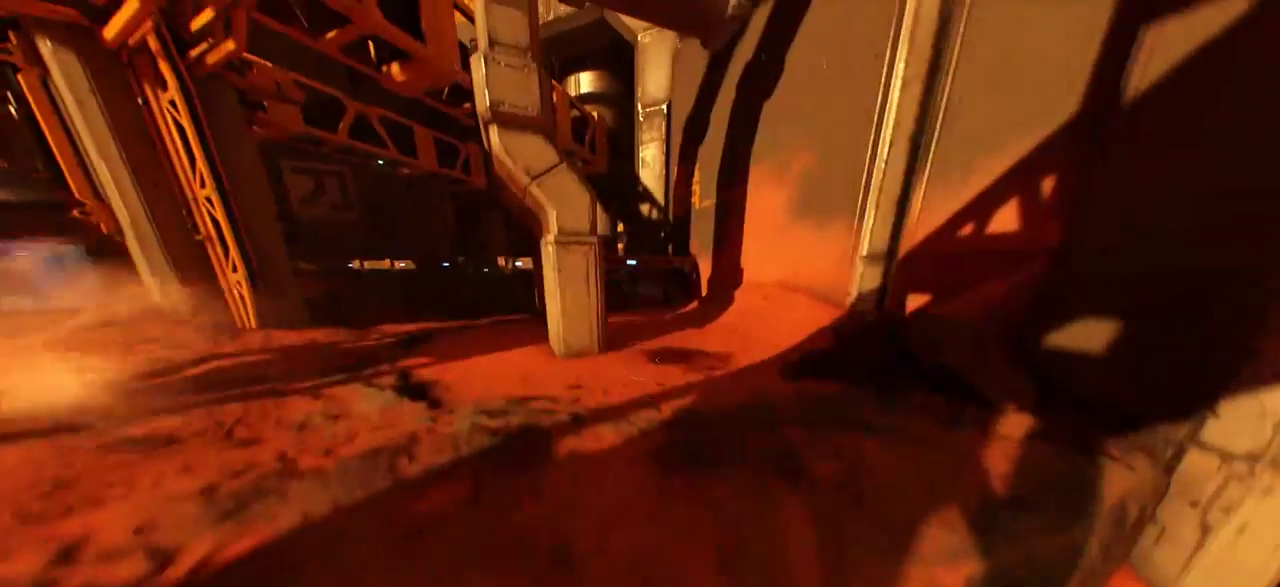
{"keys": ["w"], "mouse": [], "events": []}
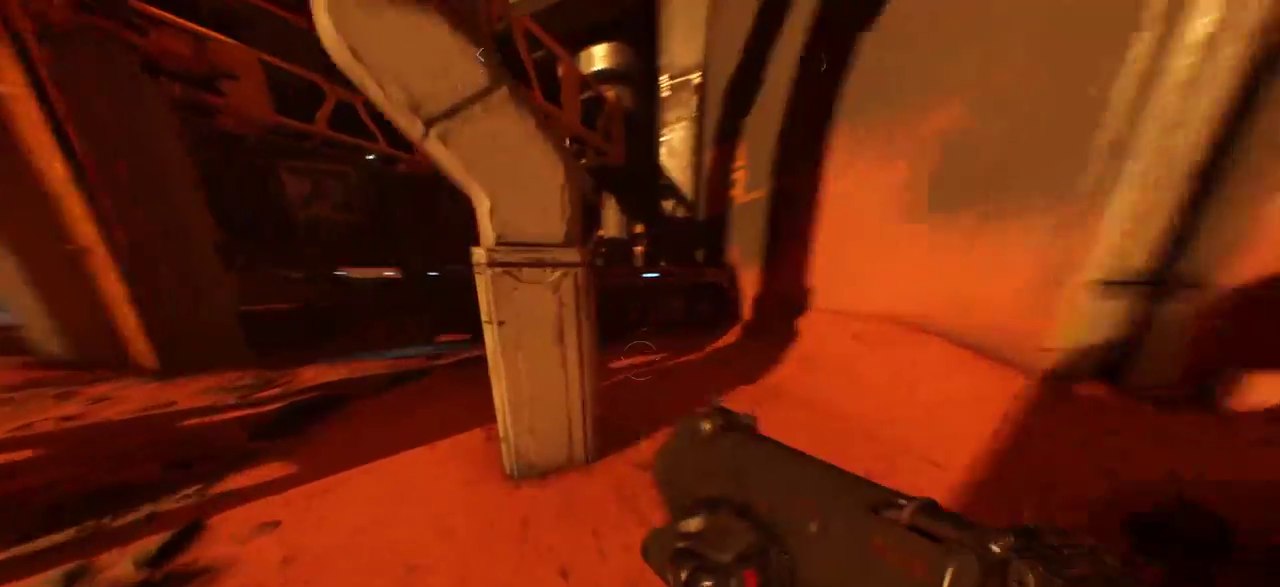
{"keys": ["d", "w"], "mouse": [], "events": [[83, "d", "down"]]}
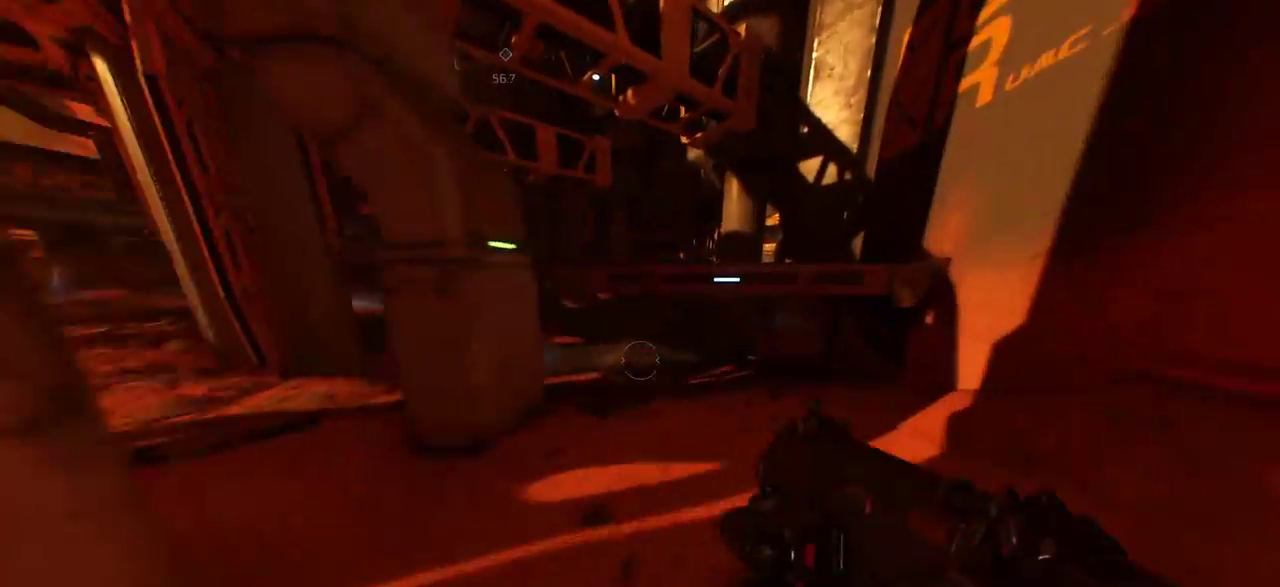
{"keys": ["space", "w"], "mouse": [], "events": [[83, "d", "up"], [283, "space", "down"], [383, "space", "up"], [450, "space", "down"]]}
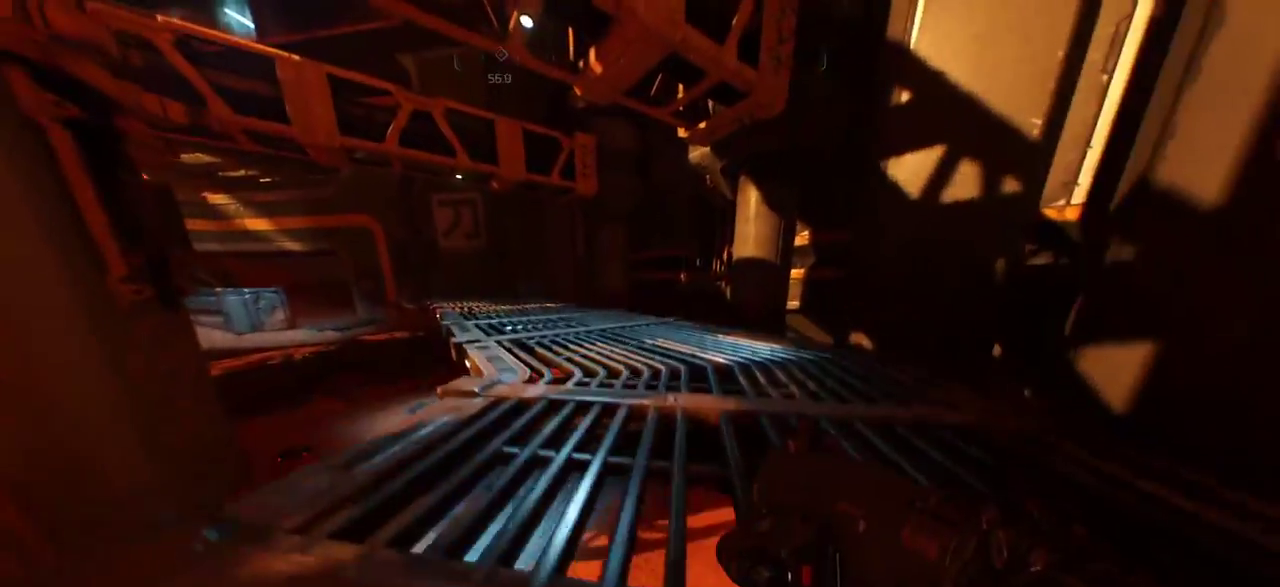
{"keys": ["w"], "mouse": [], "events": [[50, "space", "up"], [133, "space", "down"], [217, "space", "up"]]}
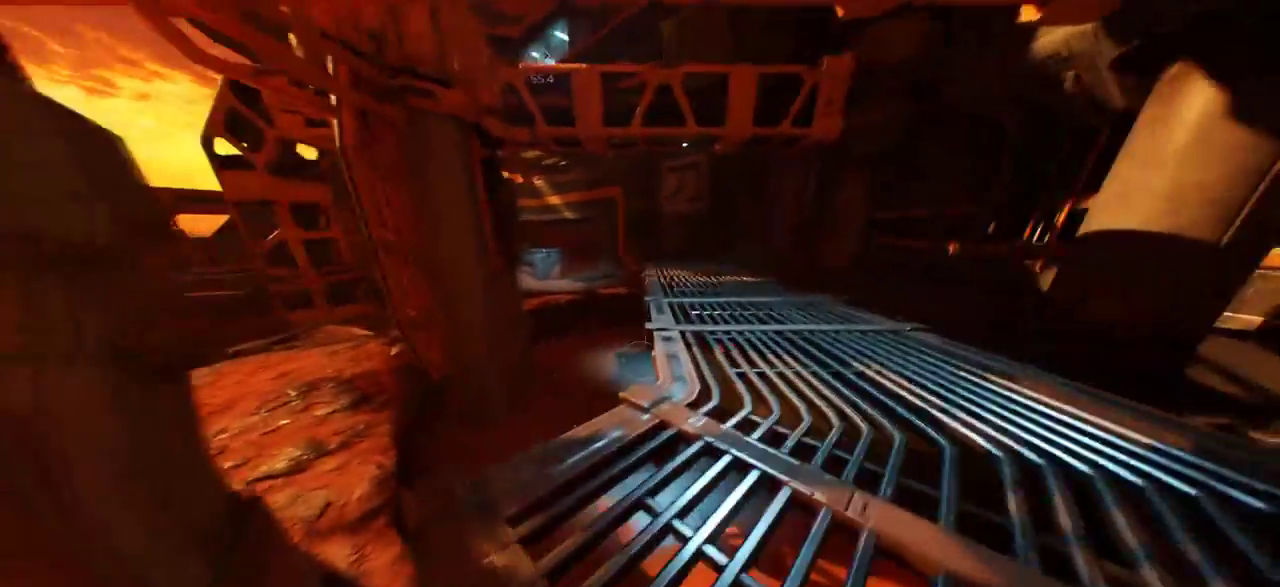
{"keys": ["w"], "mouse": [], "events": []}
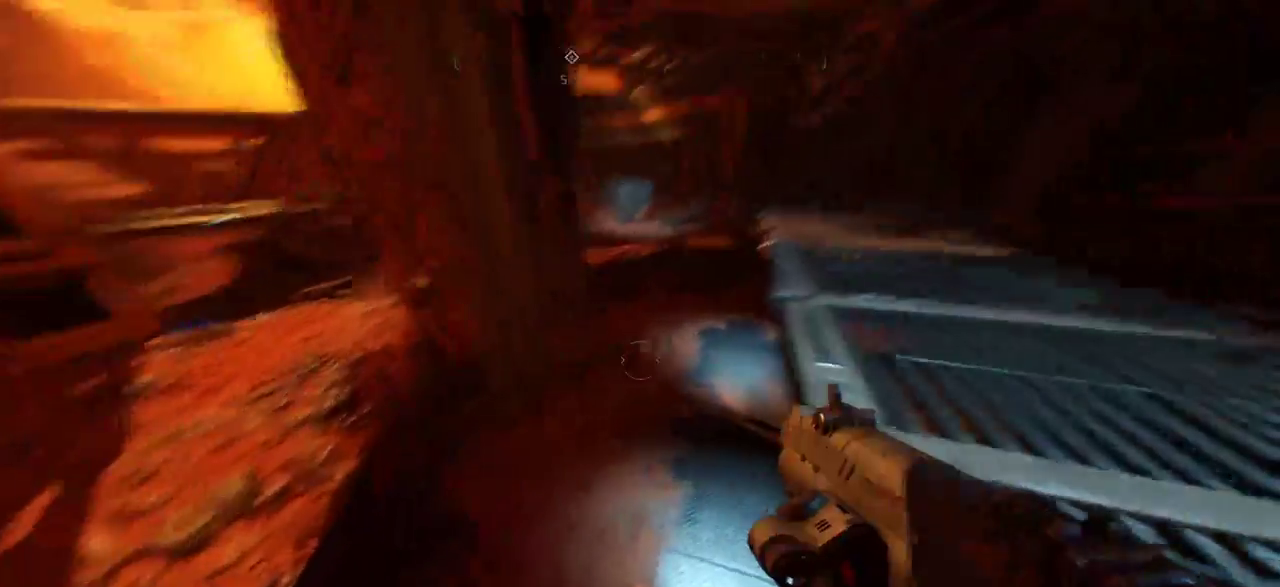
{"keys": ["w"], "mouse": [], "events": []}
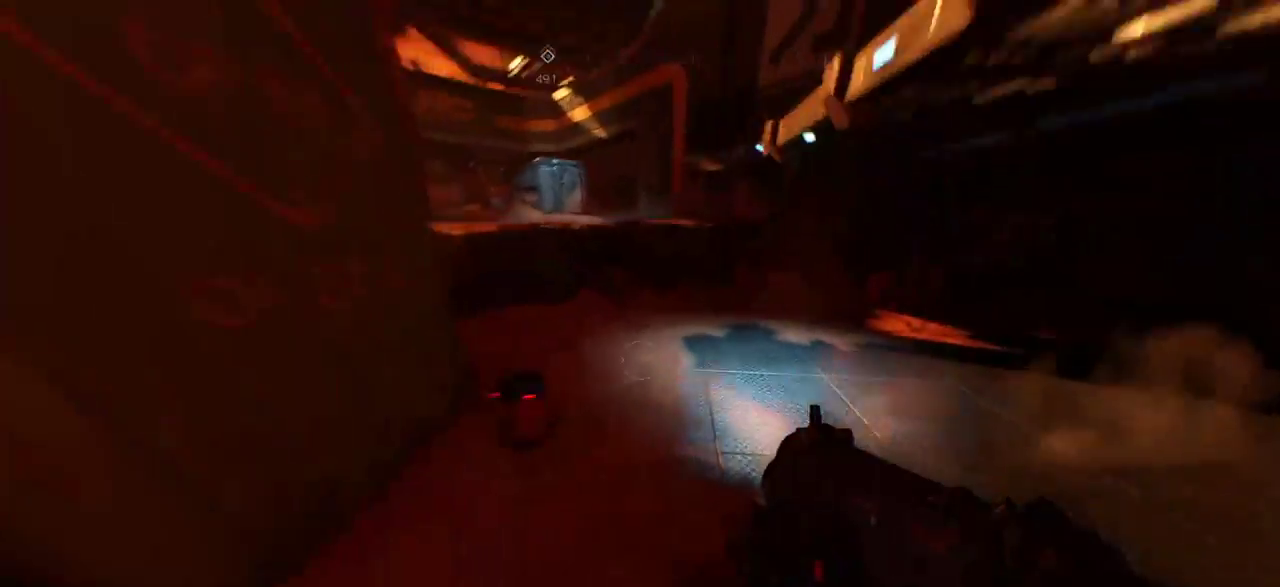
{"keys": ["w"], "mouse": [], "events": []}
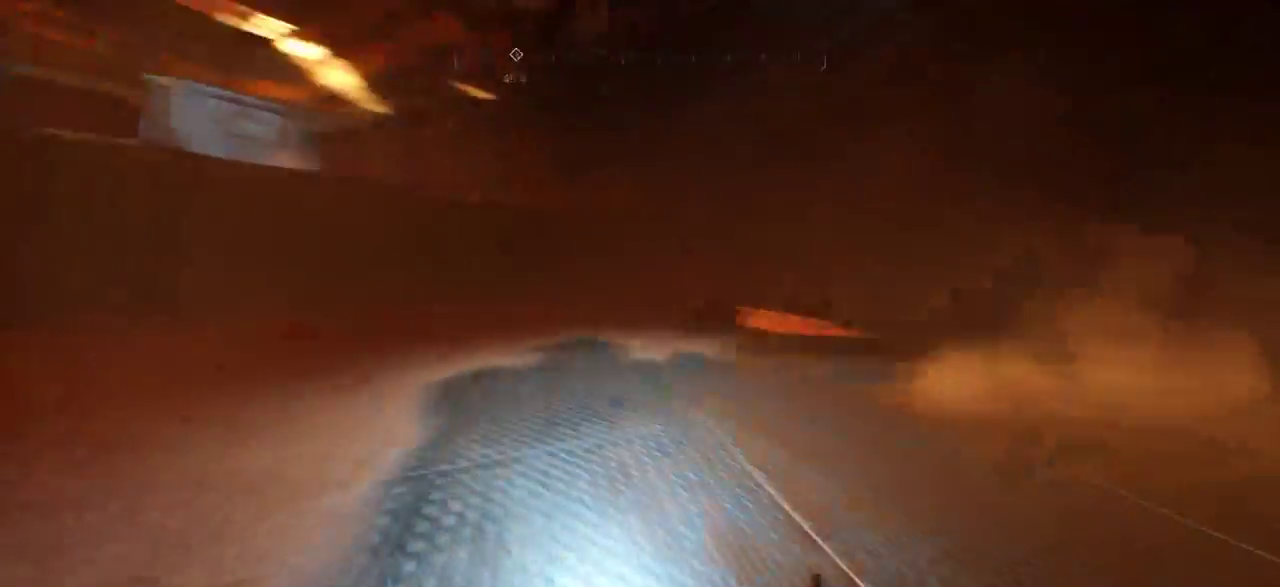
{"keys": ["w"], "mouse": [], "events": [[50, "a", "down"], [200, "a", "up"]]}